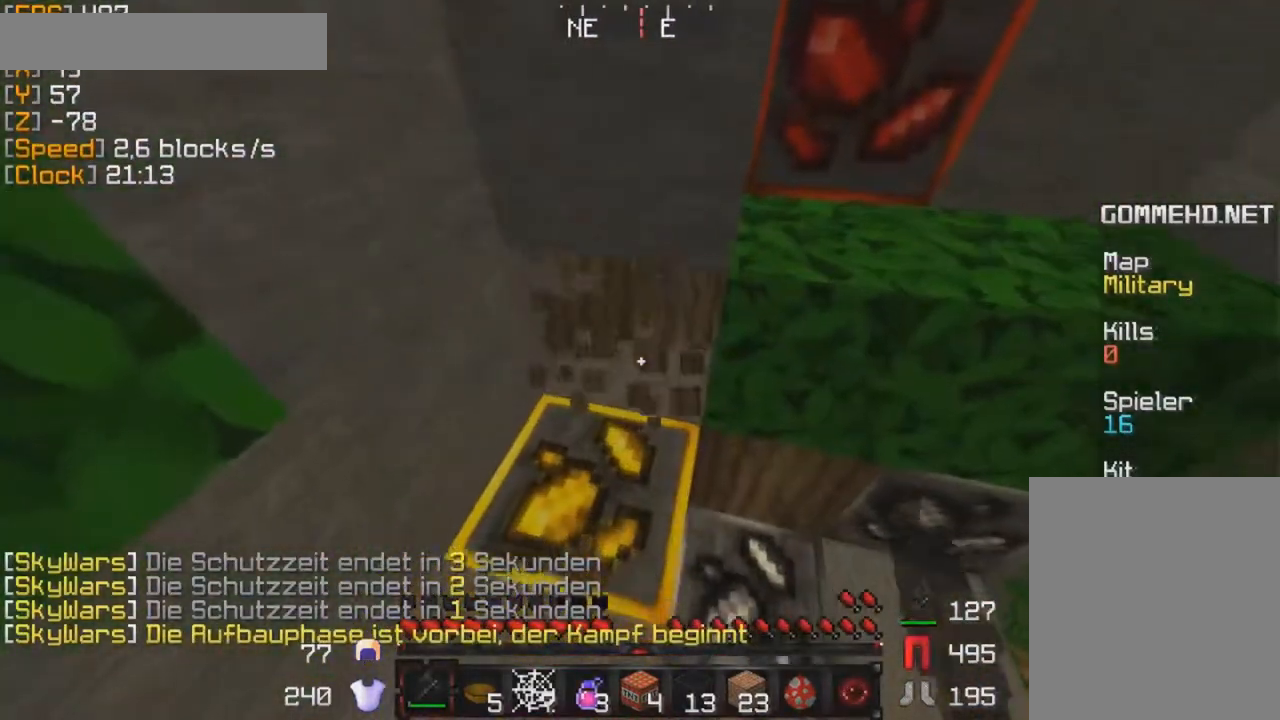
Gameplay with keyboard and mouse; each line is a JSON object with the keys and mouse buttons held at the frame after it. "events" lists presses ("down") and releases ("up") of "a", "d", "s", "w", "mouse_left" and "mouse_right" between this image and that frame as [ms after this image, input, new state], when the widget could be followed in between. "mouse_left", "mouse_right" = the "left", "right" buttons of the "mouse" list. No other keys are recorded. Fast repeated clicks can show as one long hold. Mouse movement is not recorded.
{"keys": ["d"], "mouse": ["left"], "events": [[134, "w", "down"], [334, "w", "up"], [451, "d", "down"]]}
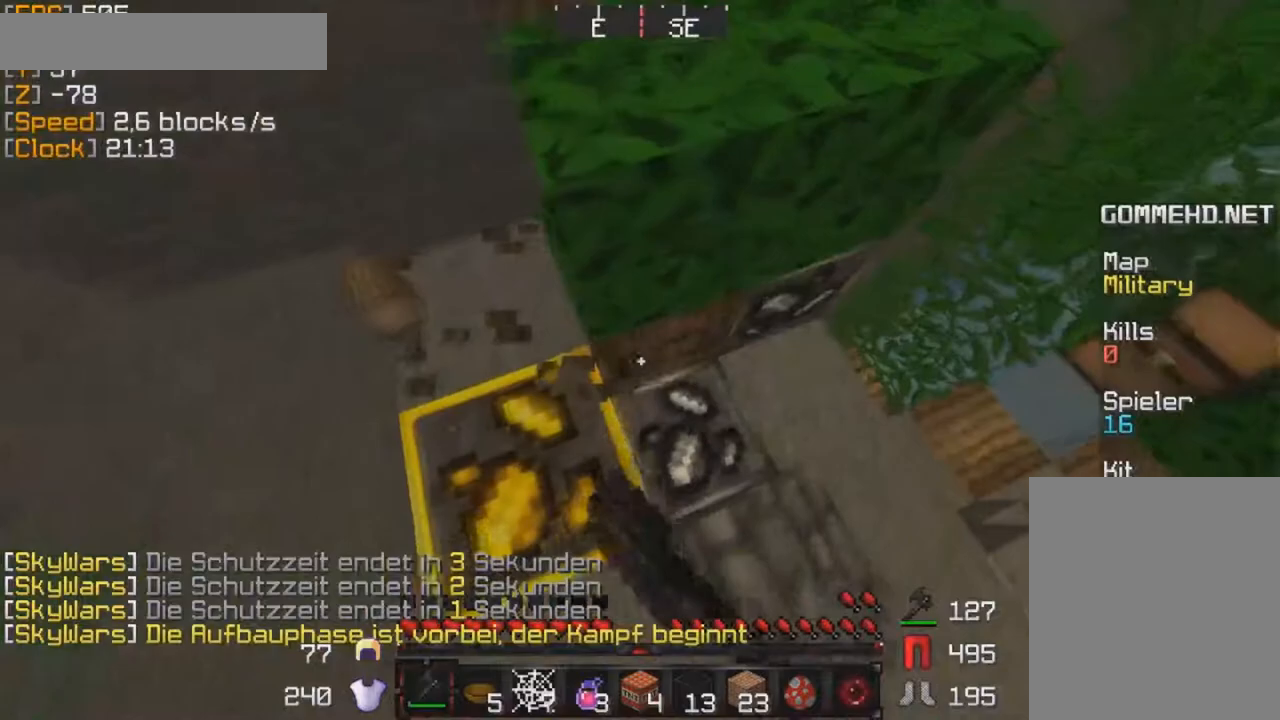
{"keys": [], "mouse": ["left"], "events": [[83, "d", "up"]]}
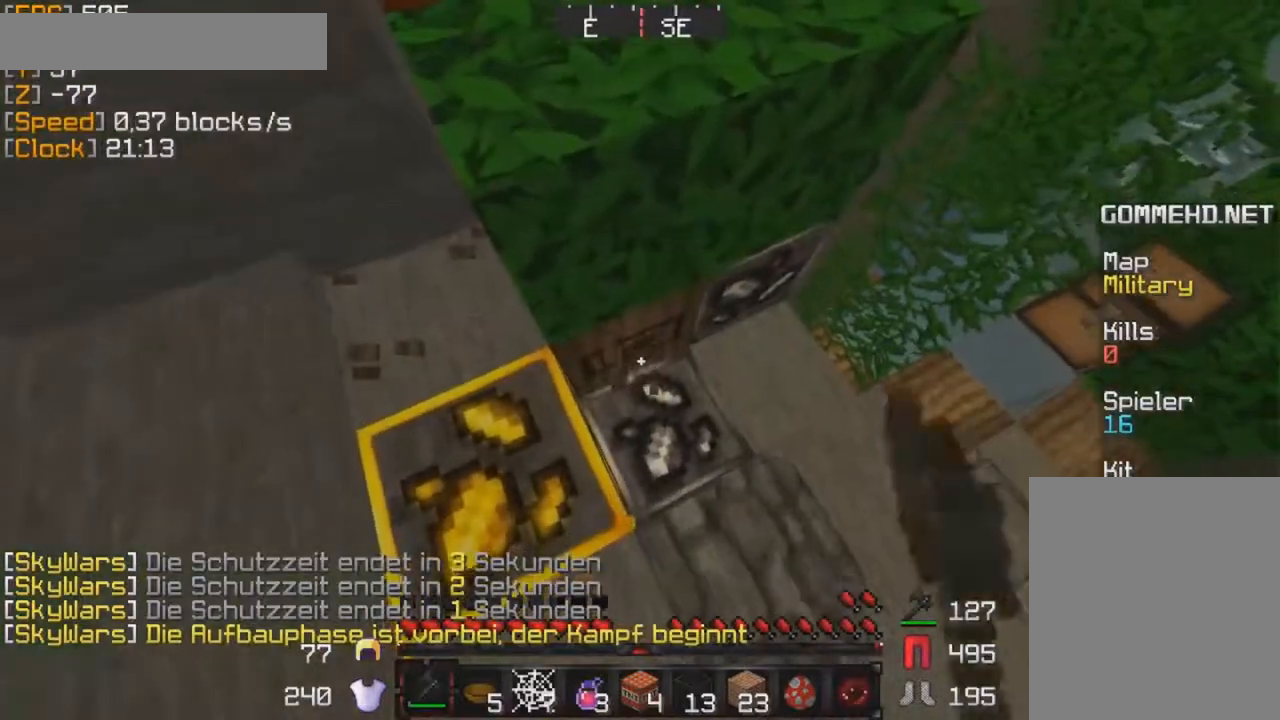
{"keys": ["w"], "mouse": ["left"], "events": [[117, "w", "down"]]}
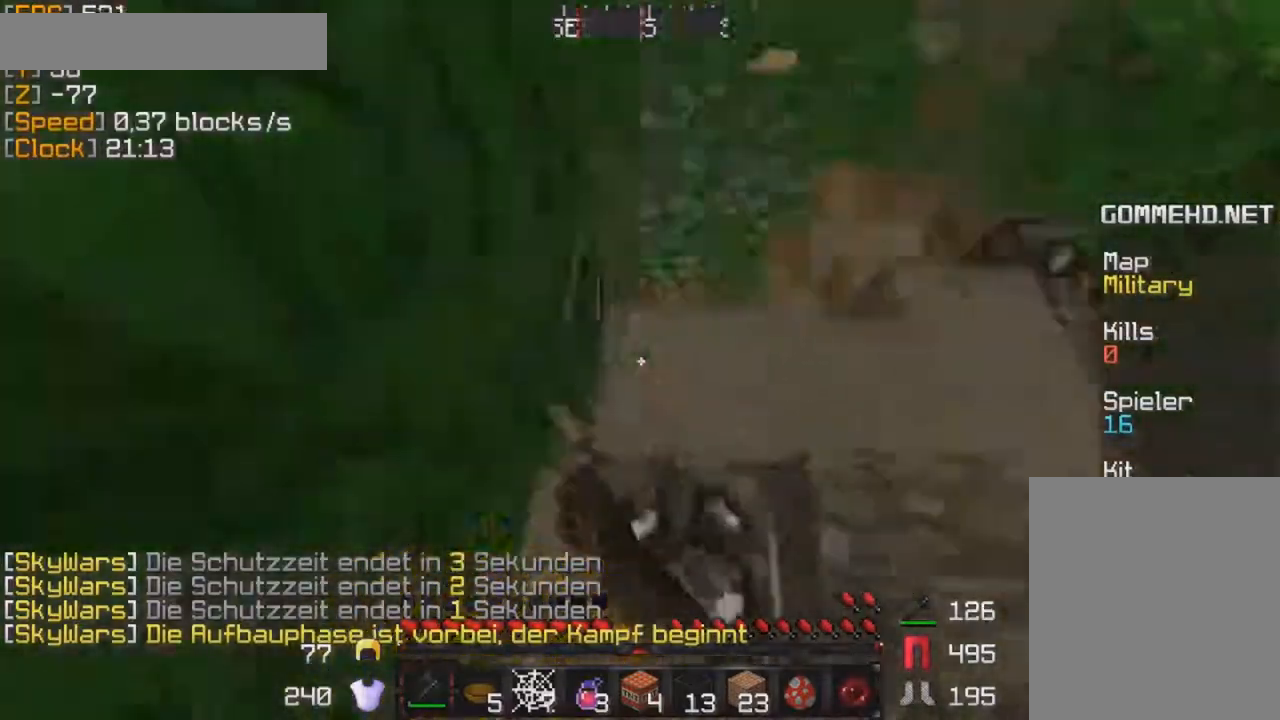
{"keys": ["w"], "mouse": [], "events": [[50, "mouse_left", "up"]]}
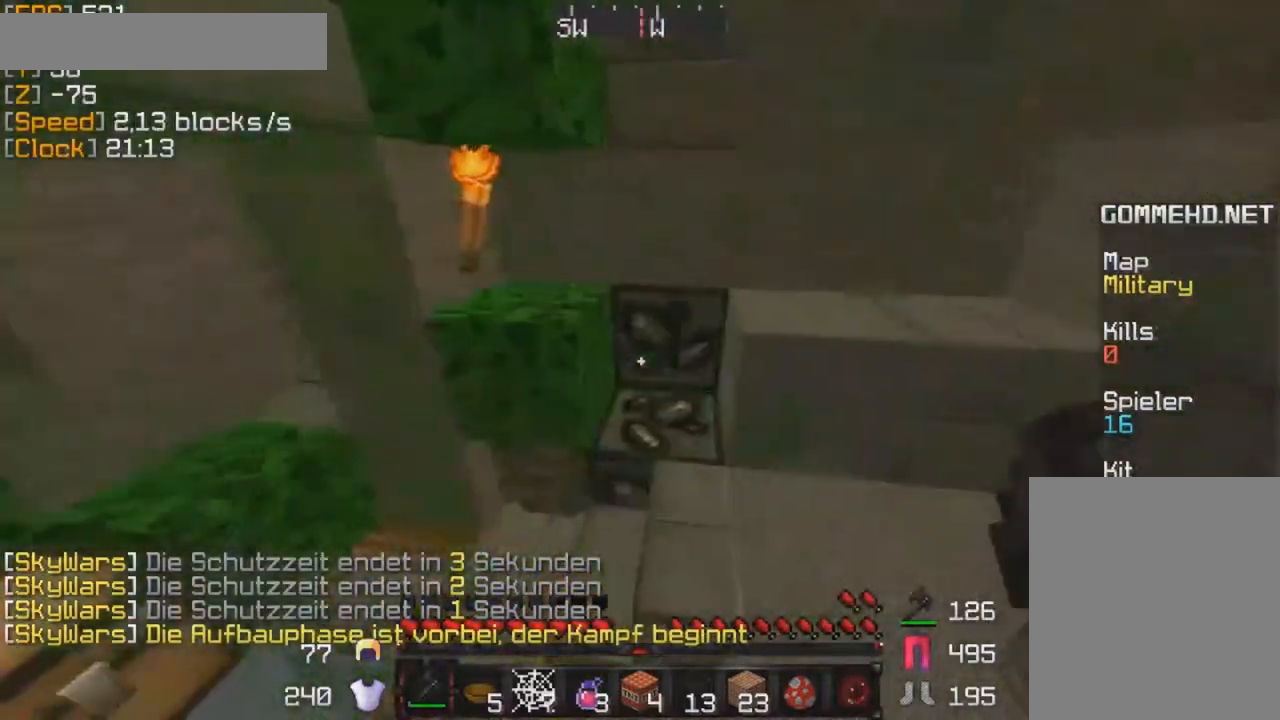
{"keys": ["w"], "mouse": ["left"], "events": [[417, "mouse_left", "down"]]}
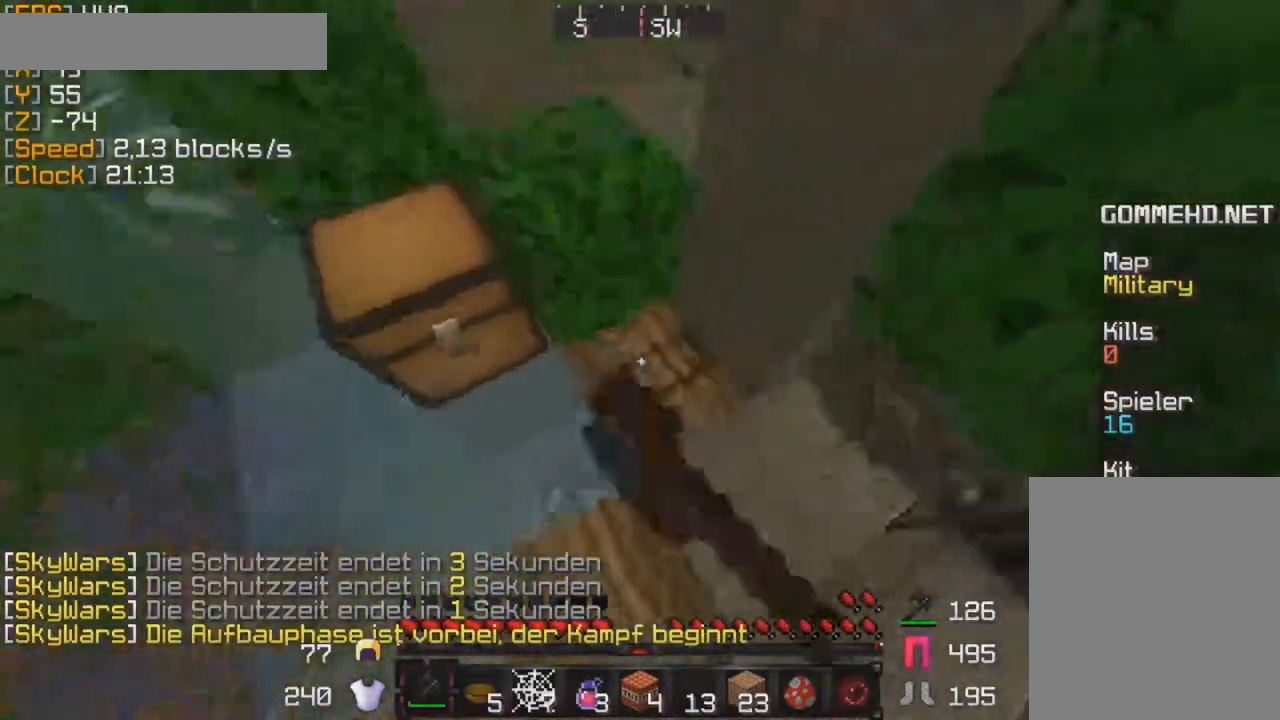
{"keys": [], "mouse": ["left"], "events": [[100, "w", "up"], [300, "w", "down"], [500, "w", "up"]]}
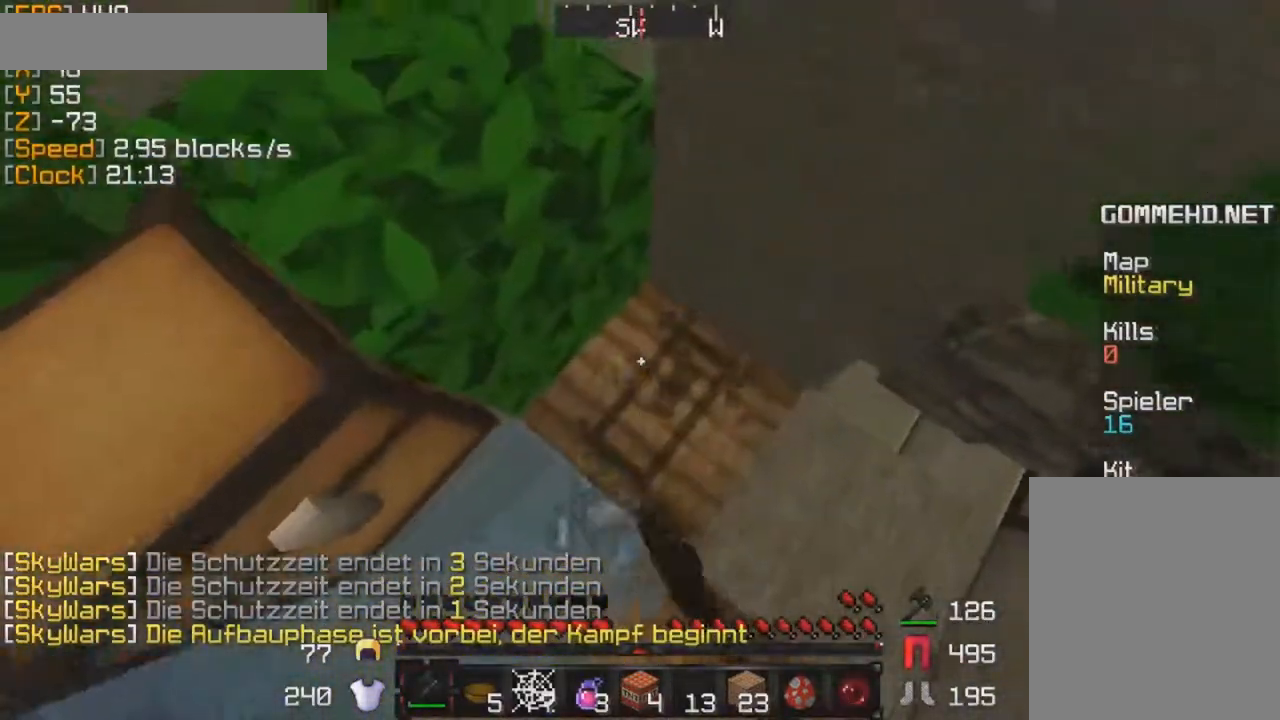
{"keys": [], "mouse": ["left"], "events": []}
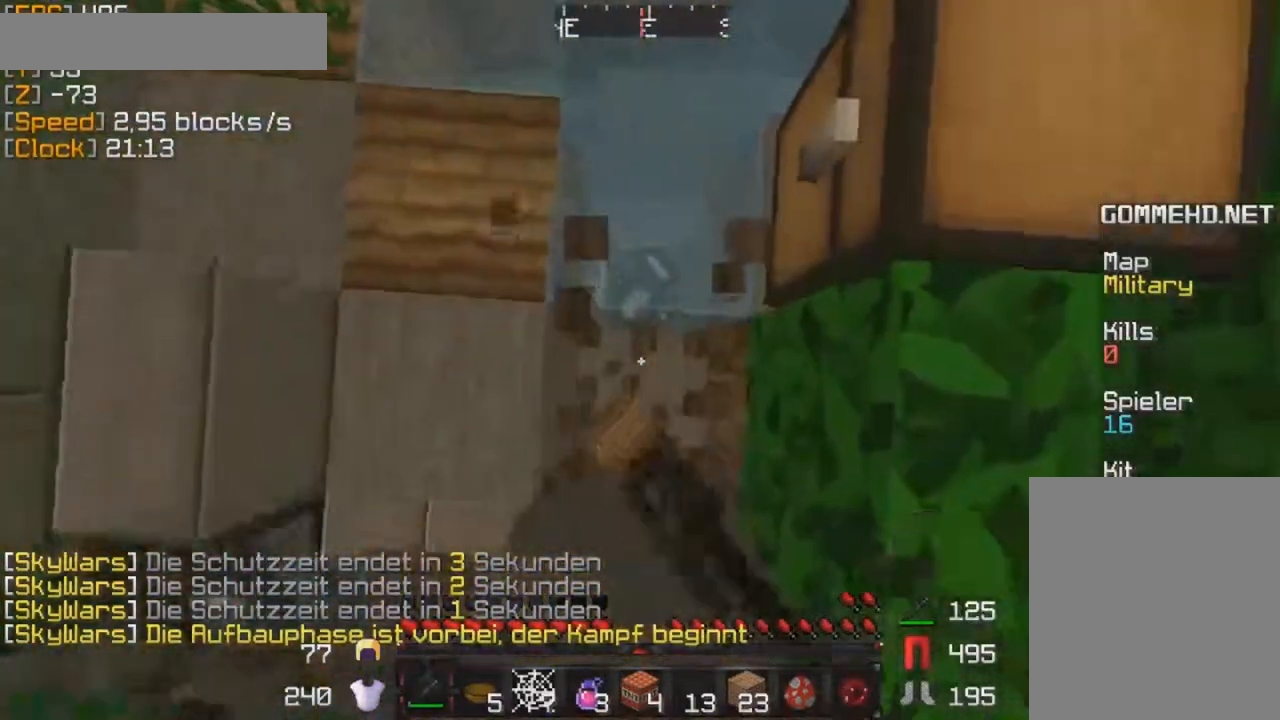
{"keys": [], "mouse": ["left"], "events": [[167, "mouse_left", "up"], [267, "mouse_left", "down"]]}
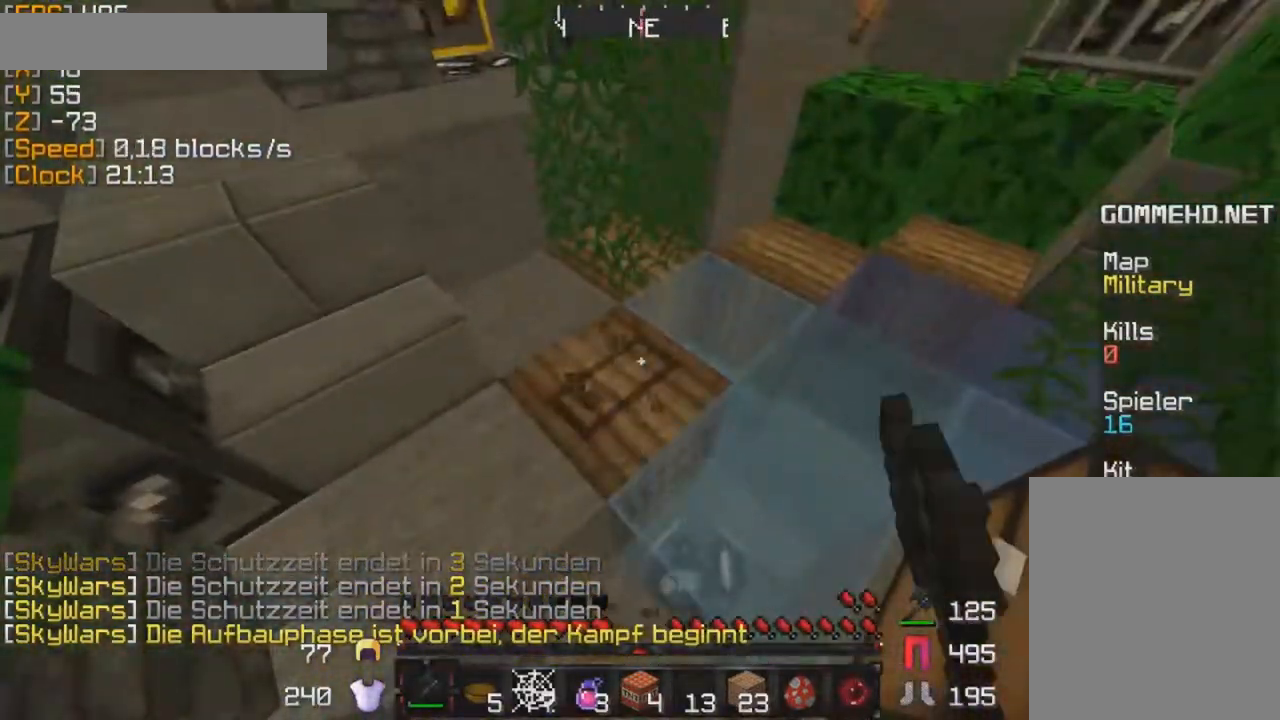
{"keys": [], "mouse": ["left"], "events": [[251, "s", "down"], [467, "s", "up"]]}
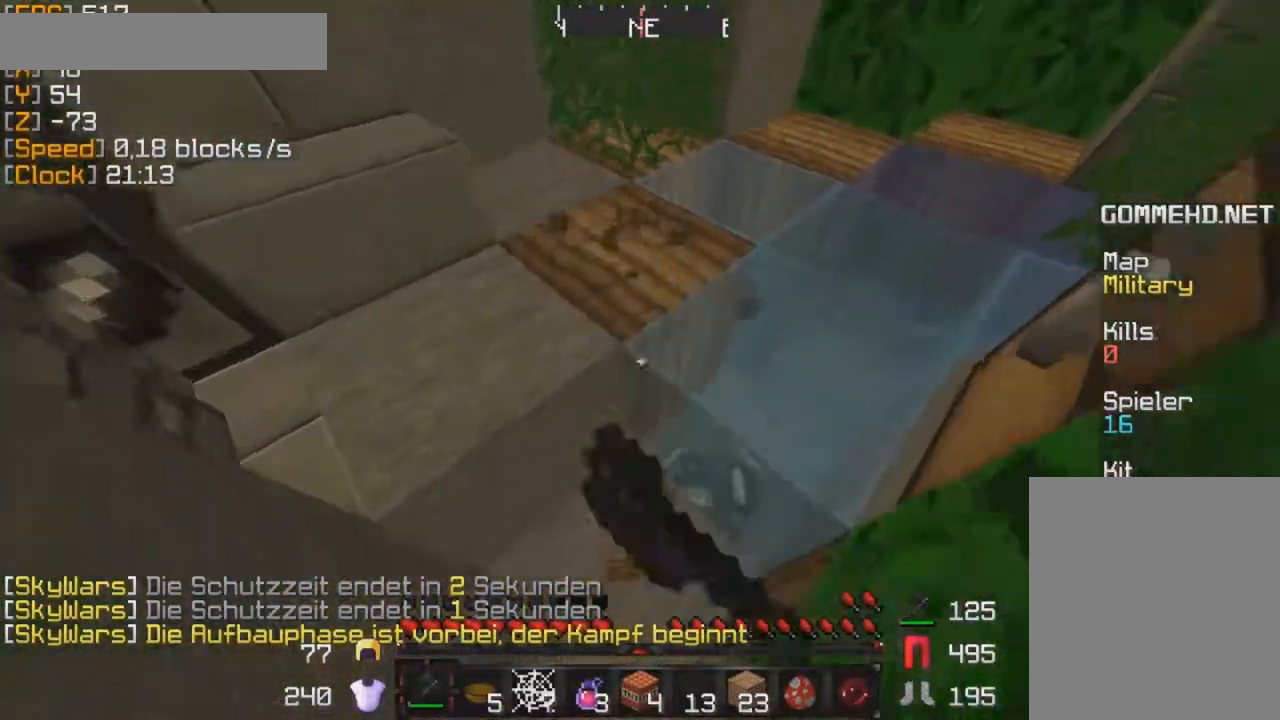
{"keys": [], "mouse": [], "events": [[417, "mouse_left", "up"]]}
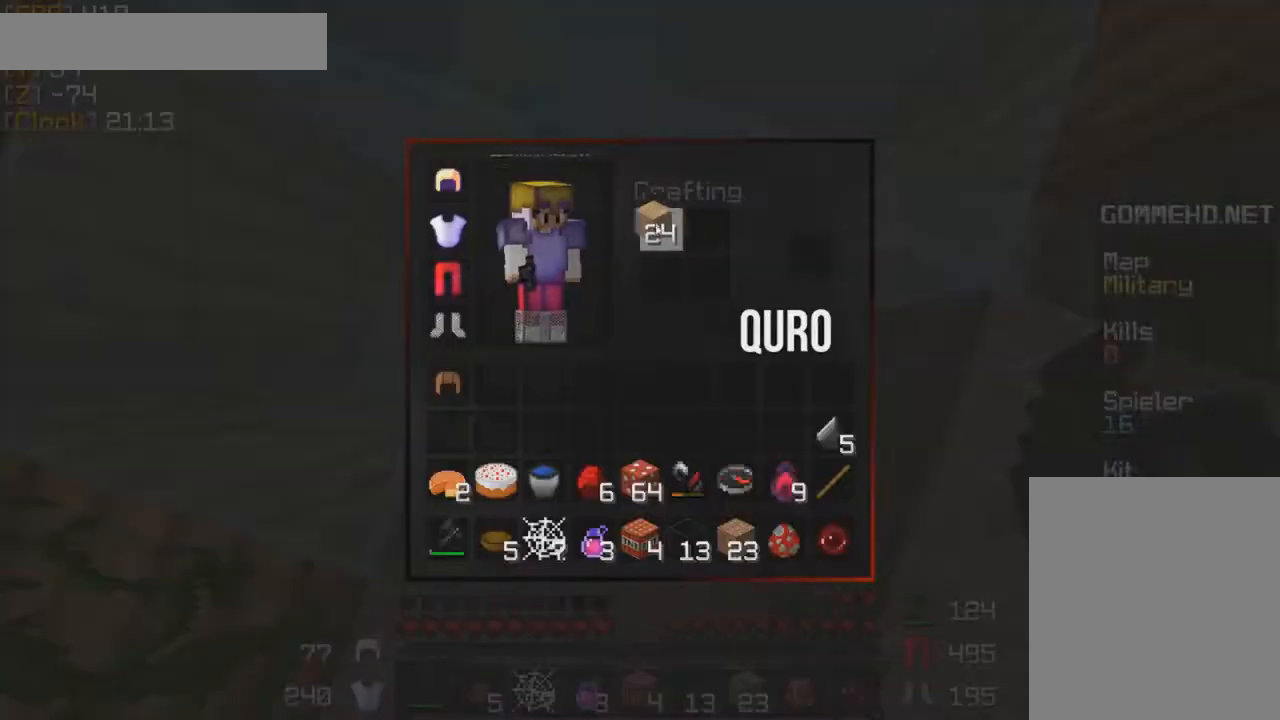
{"keys": [], "mouse": [], "events": [[100, "mouse_right", "down"], [467, "mouse_right", "up"]]}
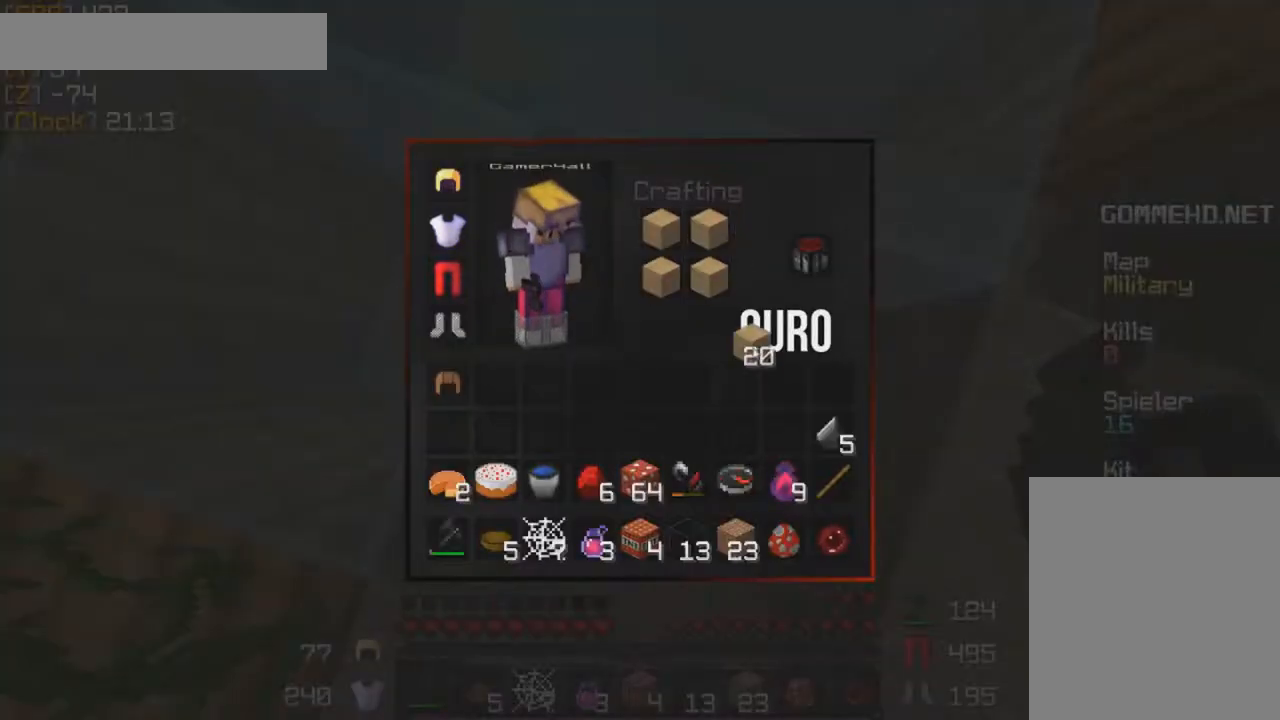
{"keys": [], "mouse": [], "events": [[134, "mouse_left", "down"], [217, "mouse_left", "up"]]}
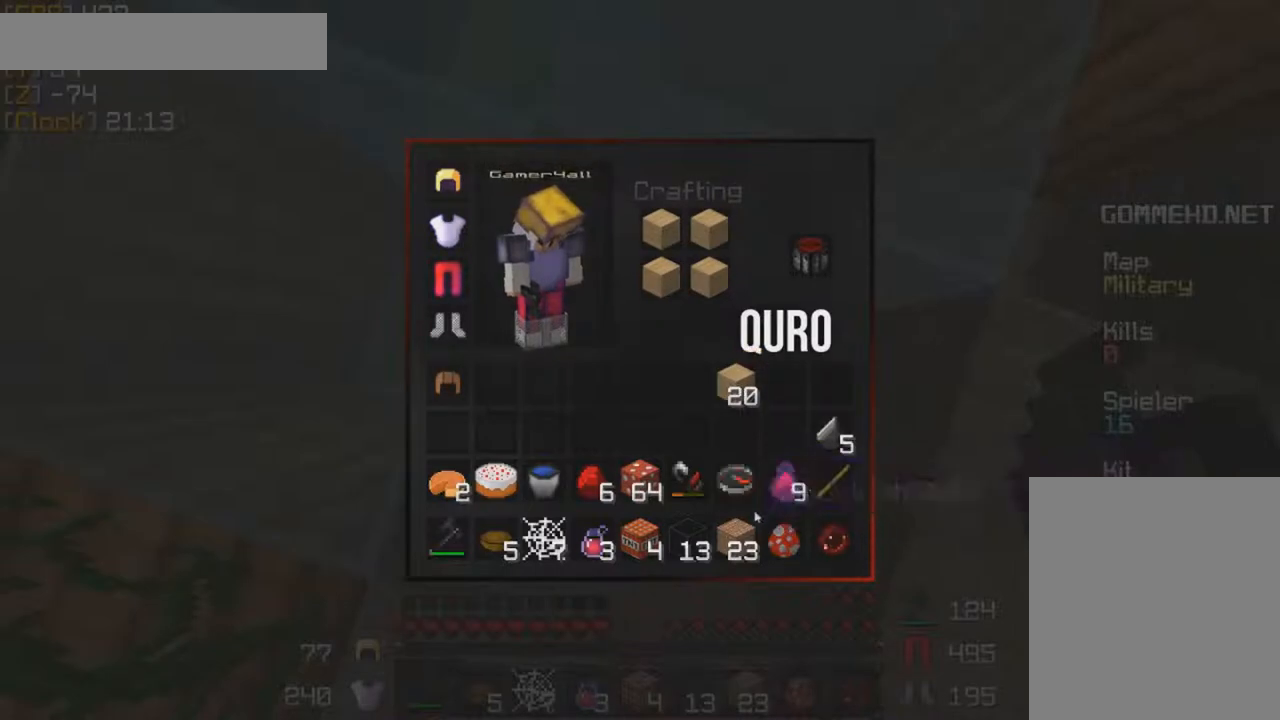
{"keys": [], "mouse": []}
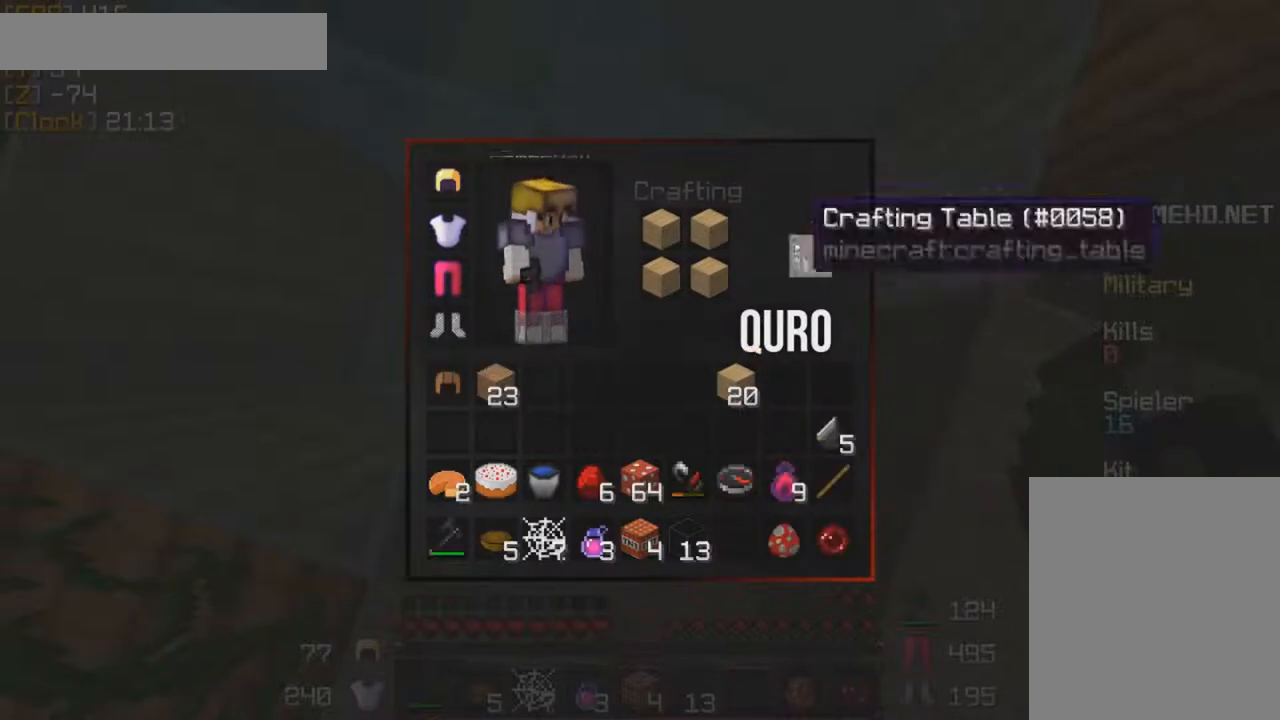
{"keys": [], "mouse": []}
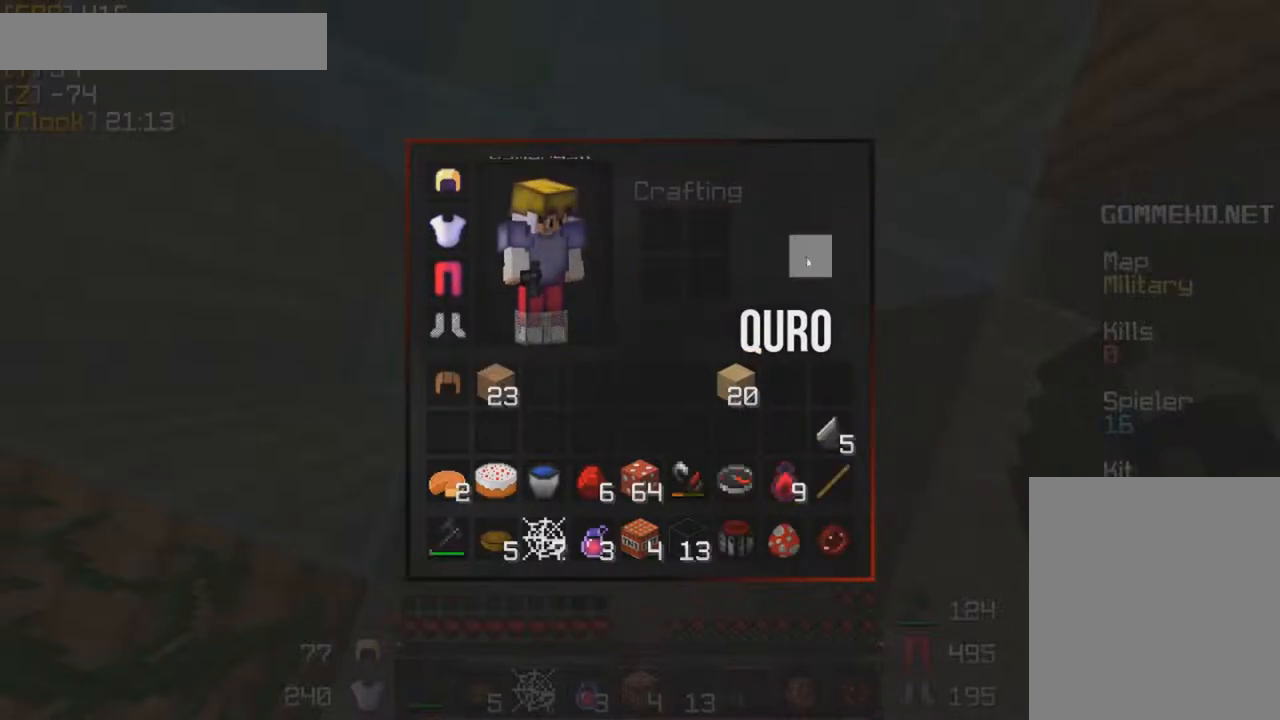
{"keys": [], "mouse": [], "events": []}
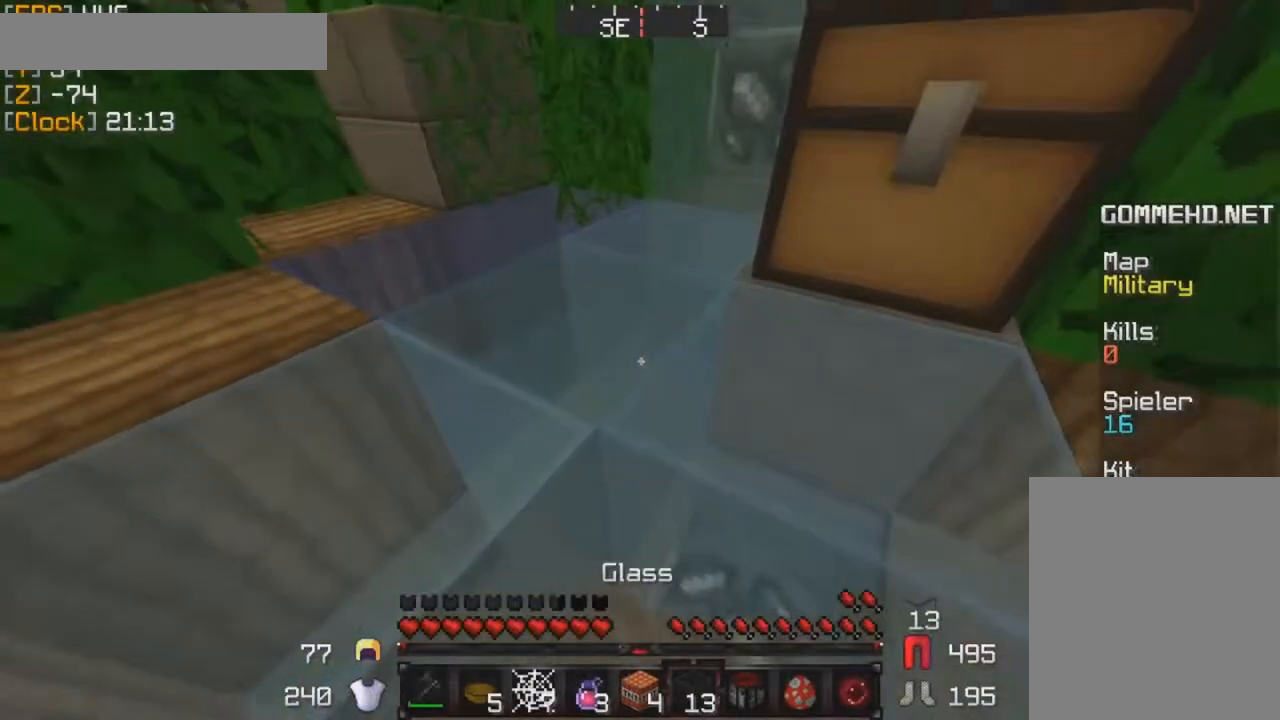
{"keys": [], "mouse": [], "events": []}